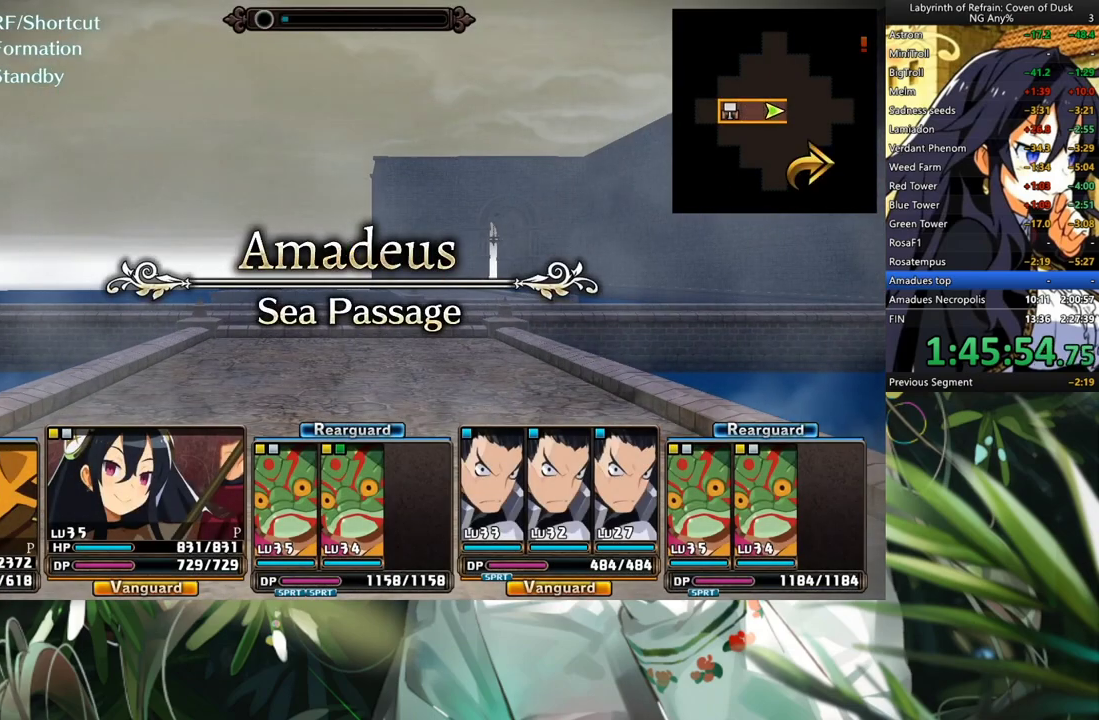
Gameplay with a controller (Xbox layout); each line is a JSON object with the inputs held at the frame after it. "events" lists button and stick changes between this image and that frame as [ms after this image, input, new state], when the widget could be followed in between. Not read: L2 R2.
{"buttons": ["A"], "left_stick": "center", "right_stick": "center", "events": [[200, "A", "down"]]}
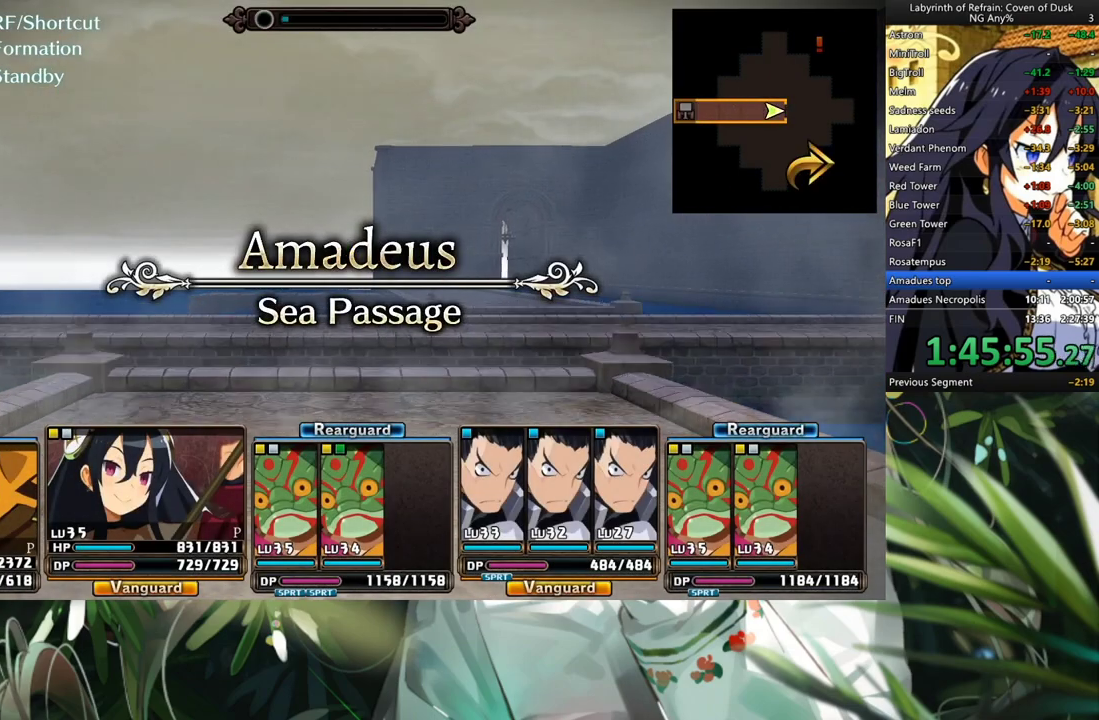
{"buttons": ["A"], "left_stick": "center", "right_stick": "center", "events": []}
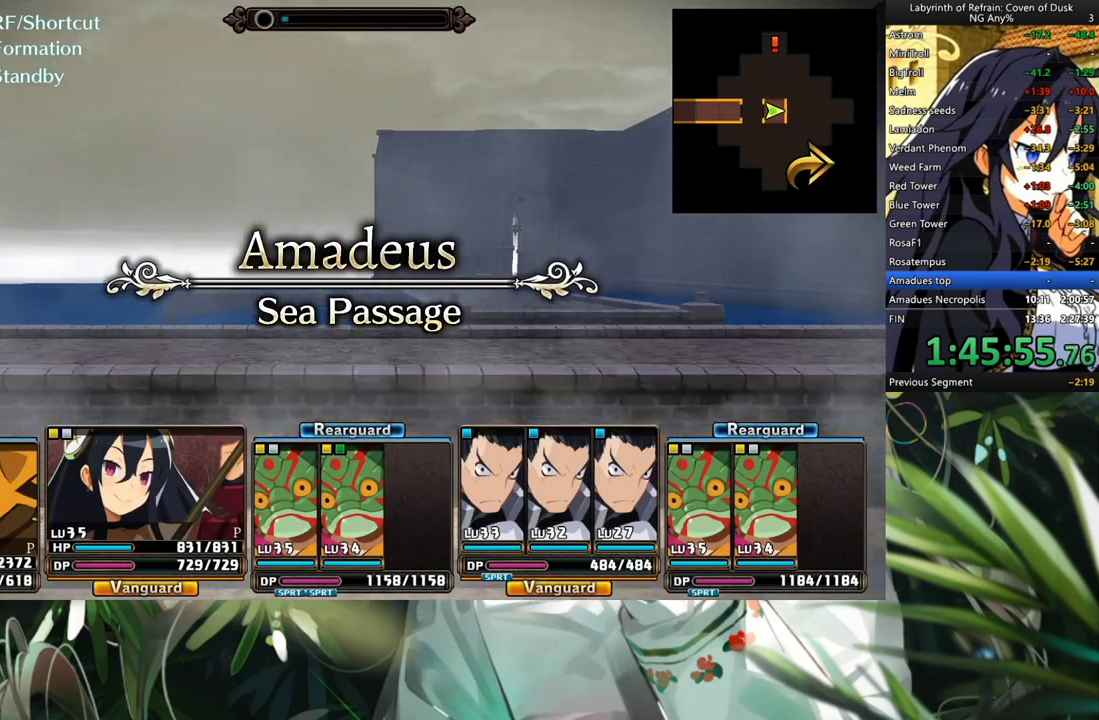
{"buttons": [], "left_stick": "center", "right_stick": "center", "events": [[33, "A", "up"]]}
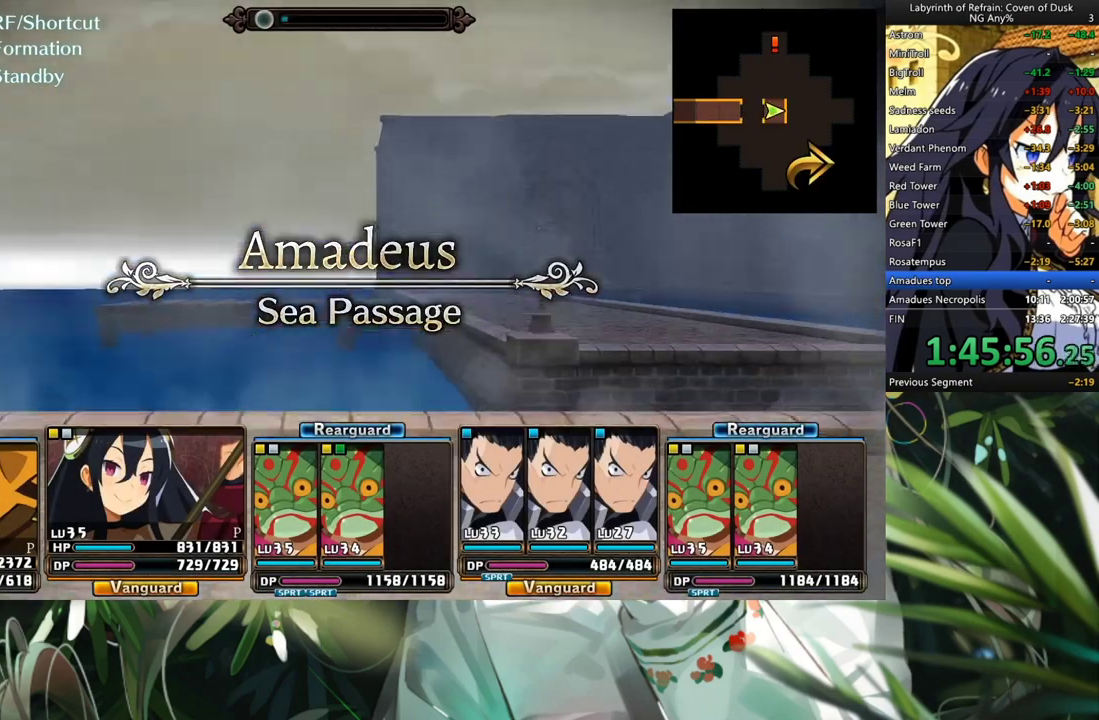
{"buttons": ["A"], "left_stick": "center", "right_stick": "center", "events": [[133, "DPAD_LEFT", "down"], [267, "DPAD_LEFT", "up"], [300, "A", "down"]]}
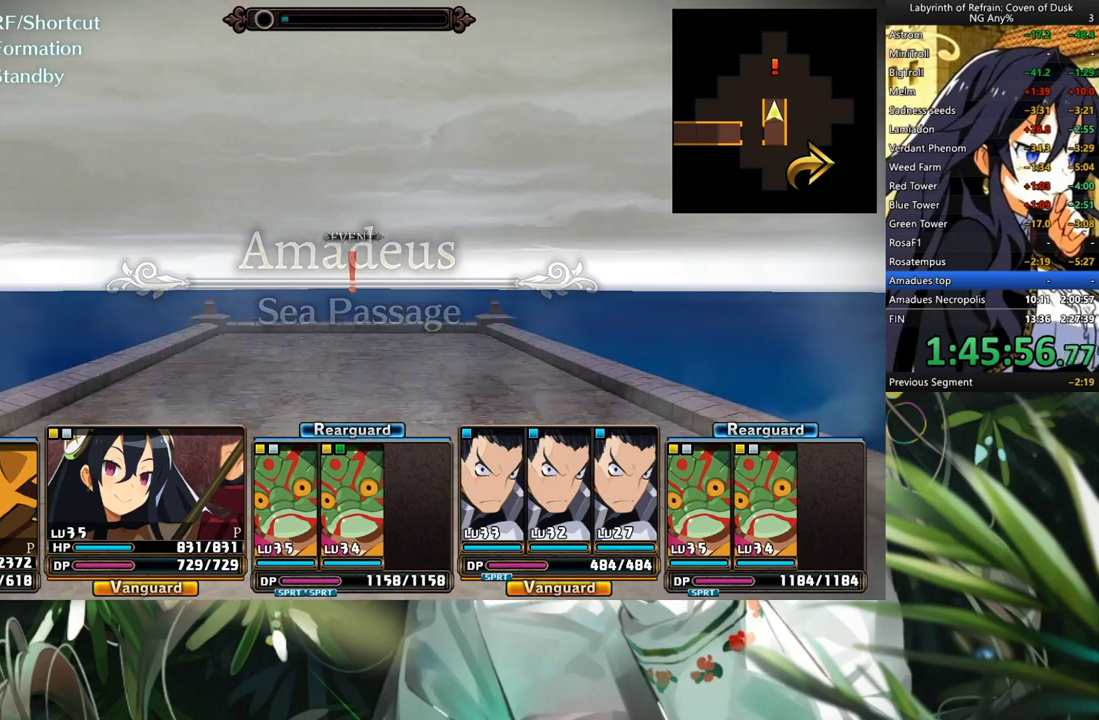
{"buttons": [], "left_stick": "center", "right_stick": "center", "events": [[433, "A", "up"]]}
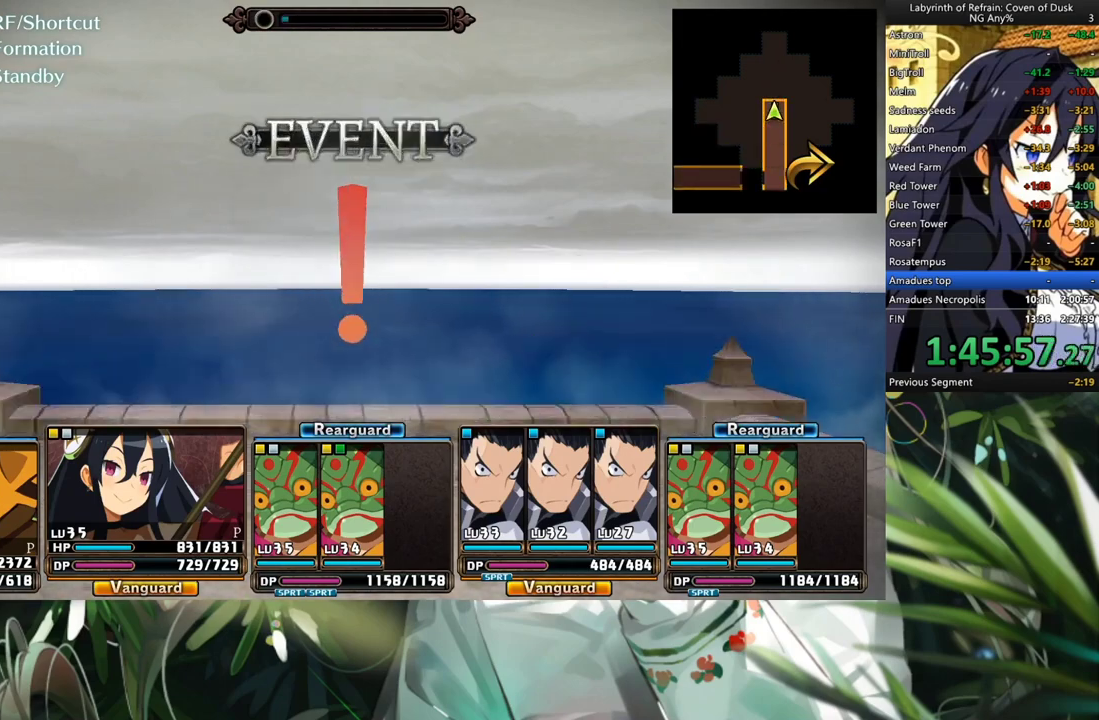
{"buttons": [], "left_stick": "center", "right_stick": "center", "events": [[100, "A", "down"], [200, "A", "up"]]}
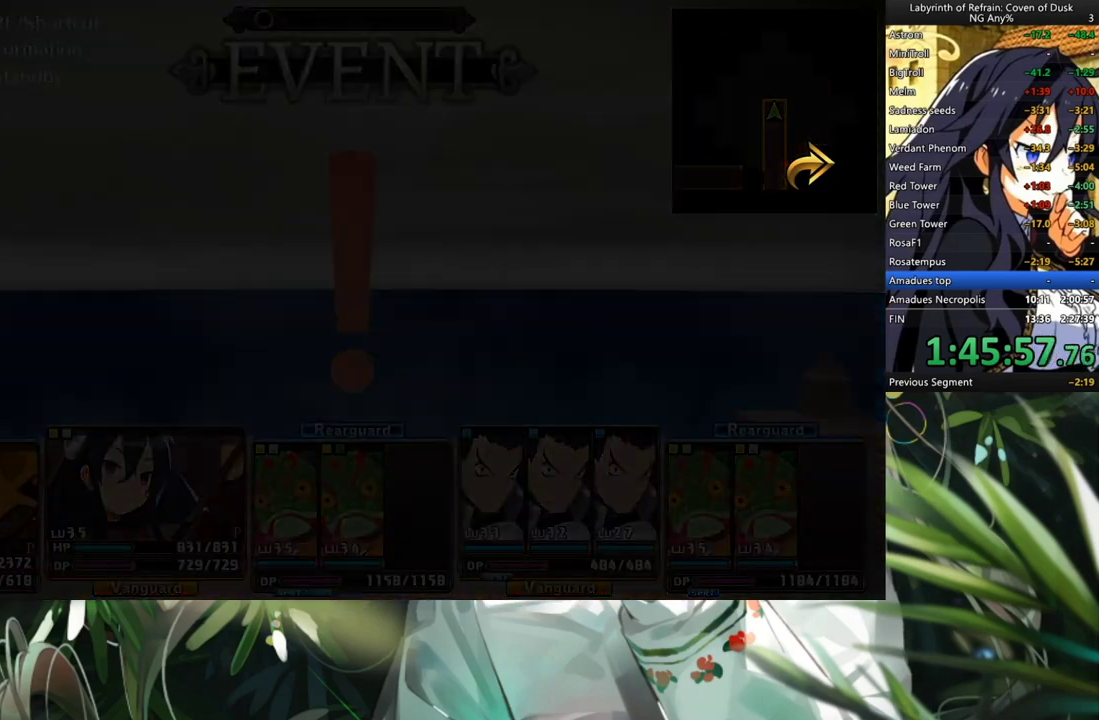
{"buttons": ["A"], "left_stick": "center", "right_stick": "center", "events": [[233, "Y", "down"], [333, "Y", "up"], [367, "DPAD_LEFT", "down"], [433, "A", "down"], [500, "DPAD_LEFT", "up"]]}
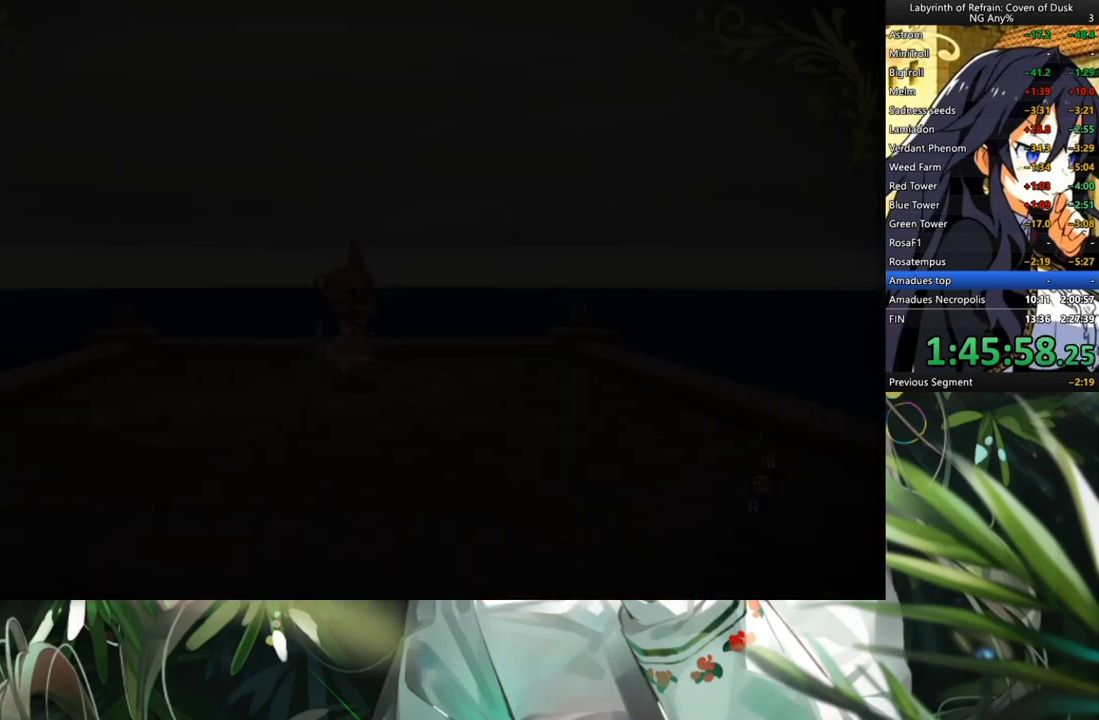
{"buttons": ["A"], "left_stick": "center", "right_stick": "center", "events": [[67, "A", "up"], [467, "A", "down"]]}
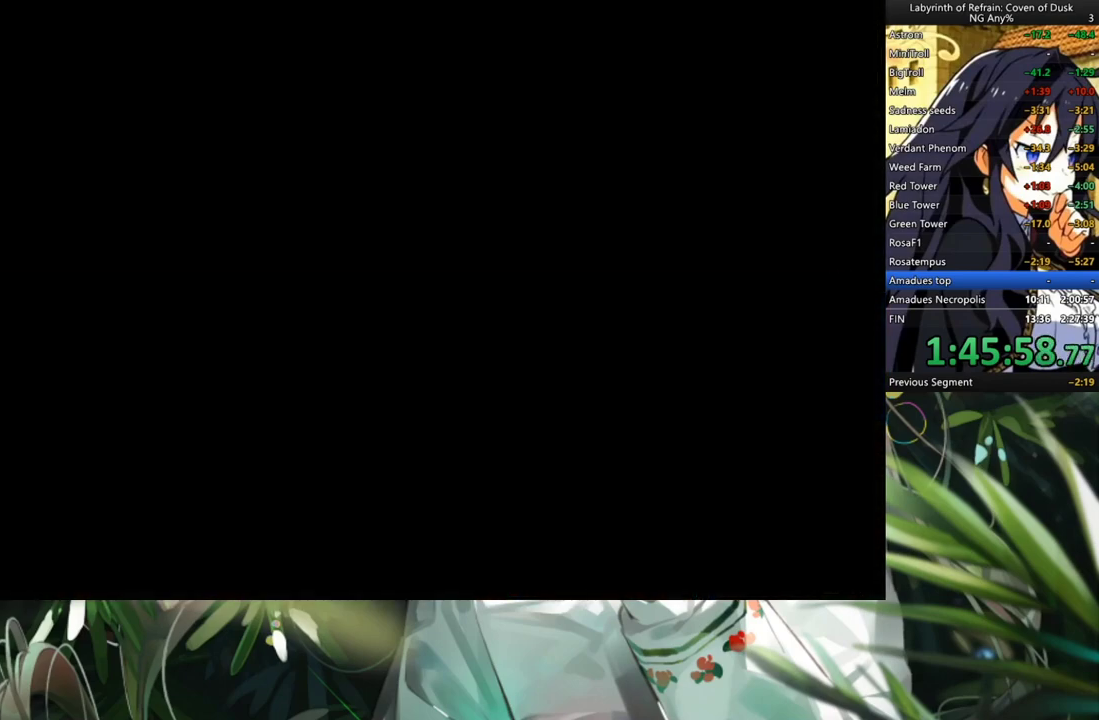
{"buttons": [], "left_stick": "center", "right_stick": "center", "events": [[133, "A", "up"]]}
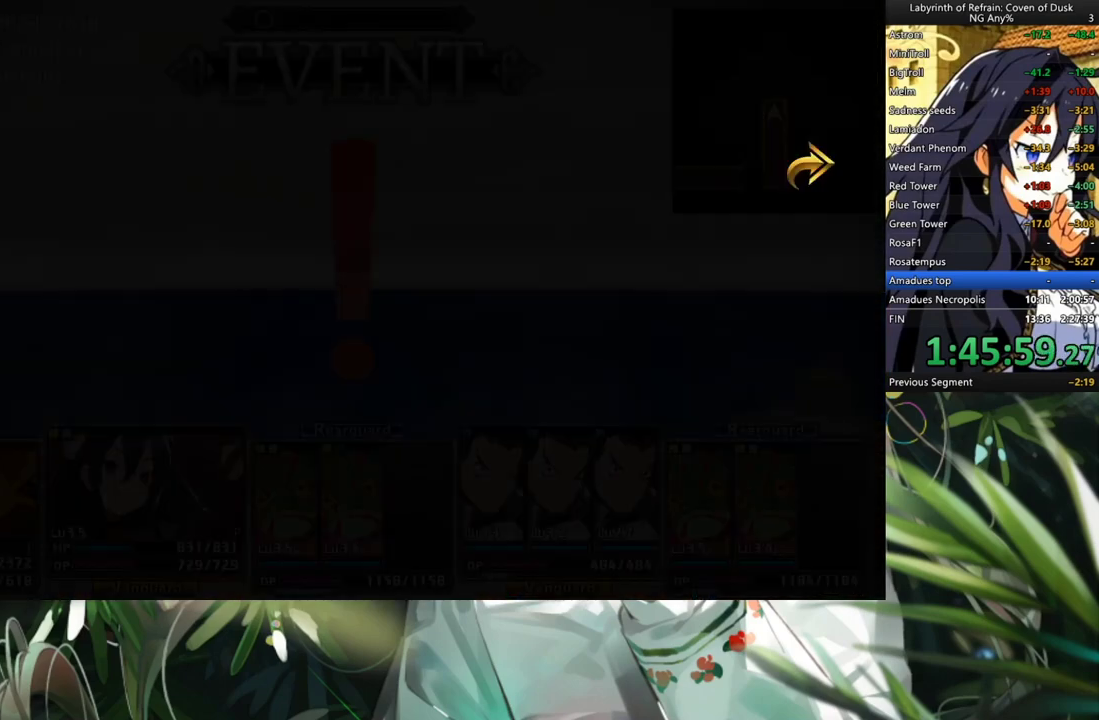
{"buttons": ["A"], "left_stick": "center", "right_stick": "center", "events": [[67, "DPAD_DOWN", "down"], [200, "DPAD_DOWN", "up"], [333, "A", "down"]]}
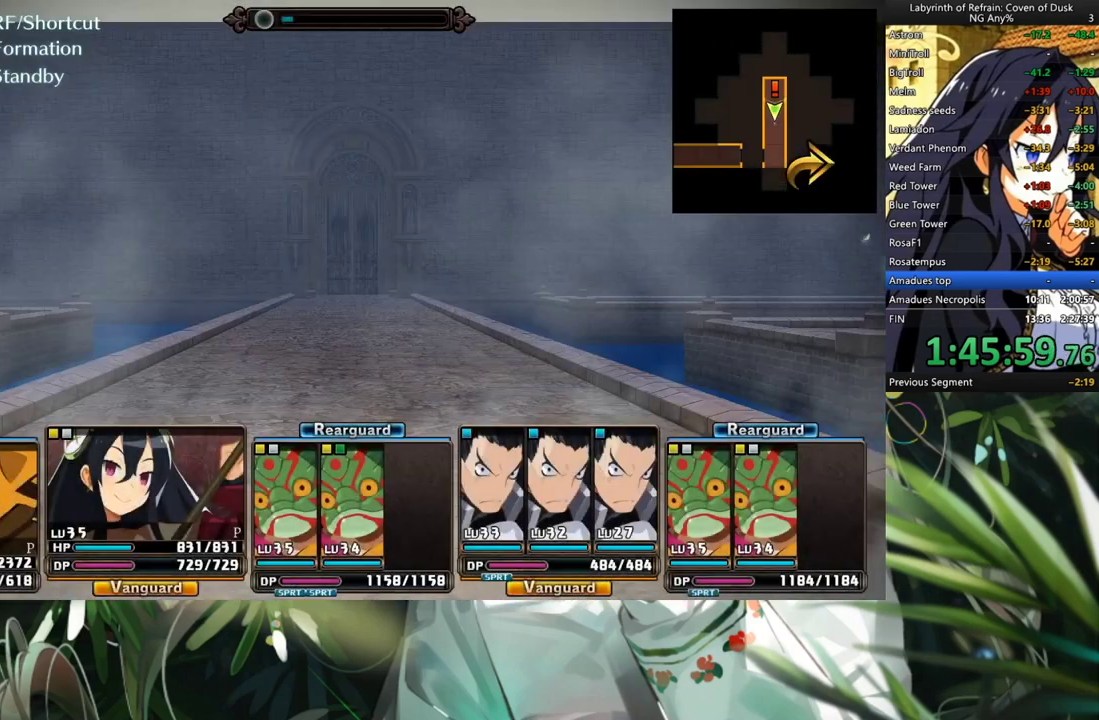
{"buttons": ["A"], "left_stick": "center", "right_stick": "center", "events": []}
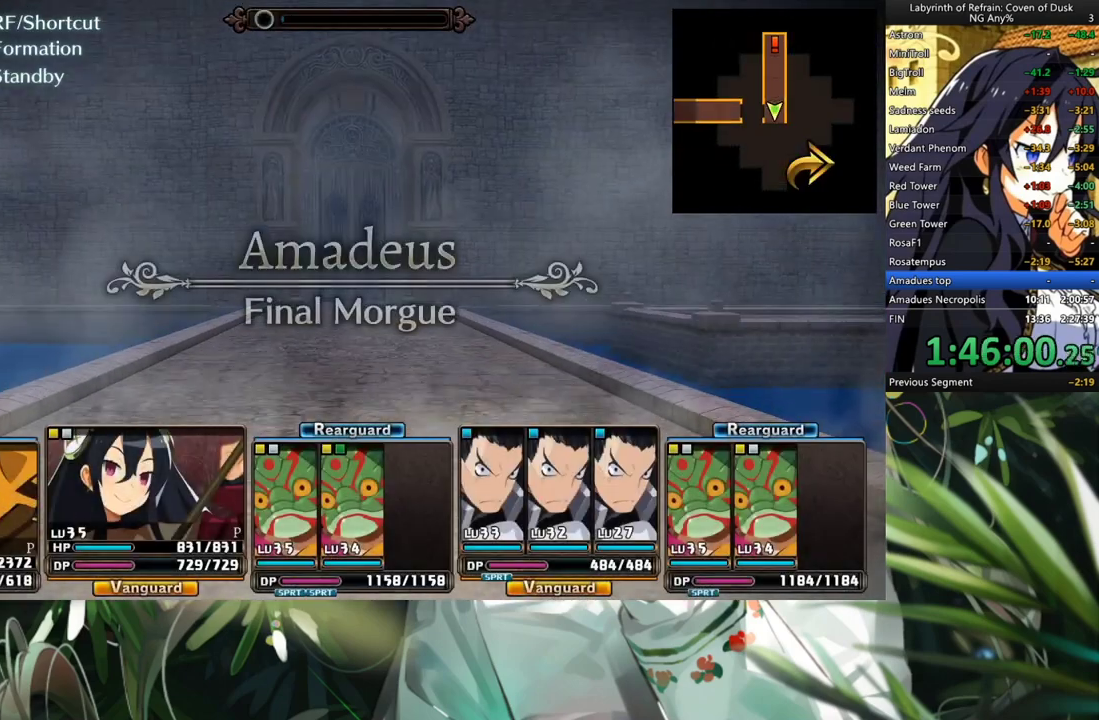
{"buttons": [], "left_stick": "center", "right_stick": "center", "events": [[200, "A", "up"], [300, "DPAD_LEFT", "down"], [467, "DPAD_LEFT", "up"]]}
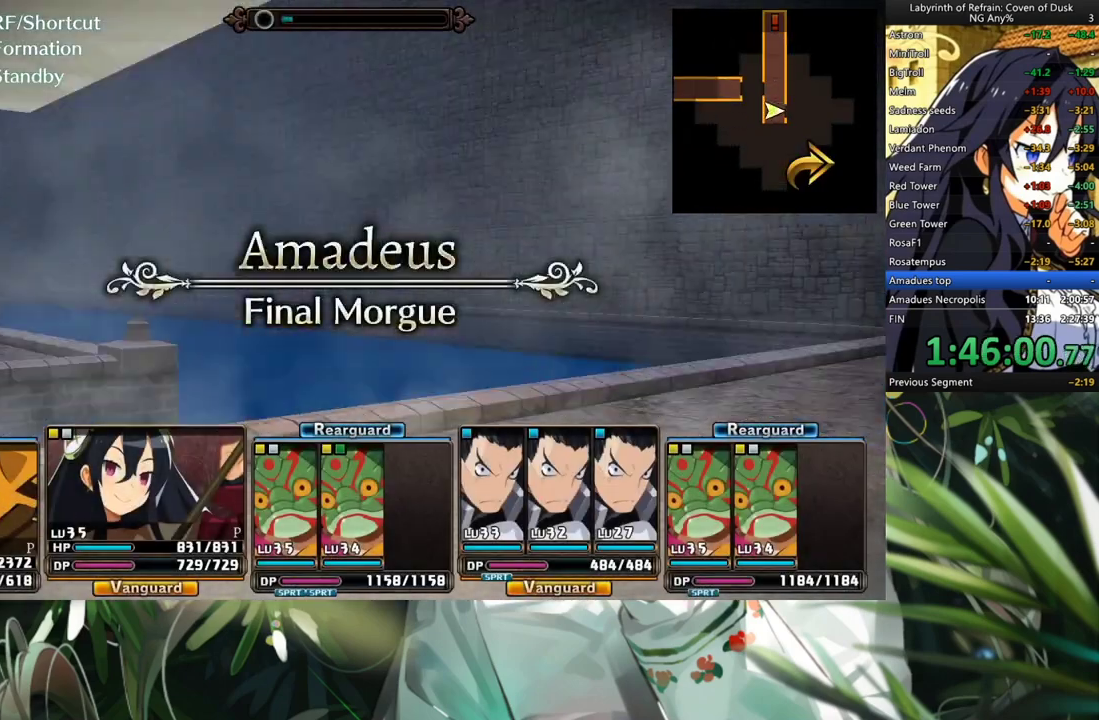
{"buttons": [], "left_stick": "center", "right_stick": "center", "events": [[33, "A", "down"], [233, "A", "up"]]}
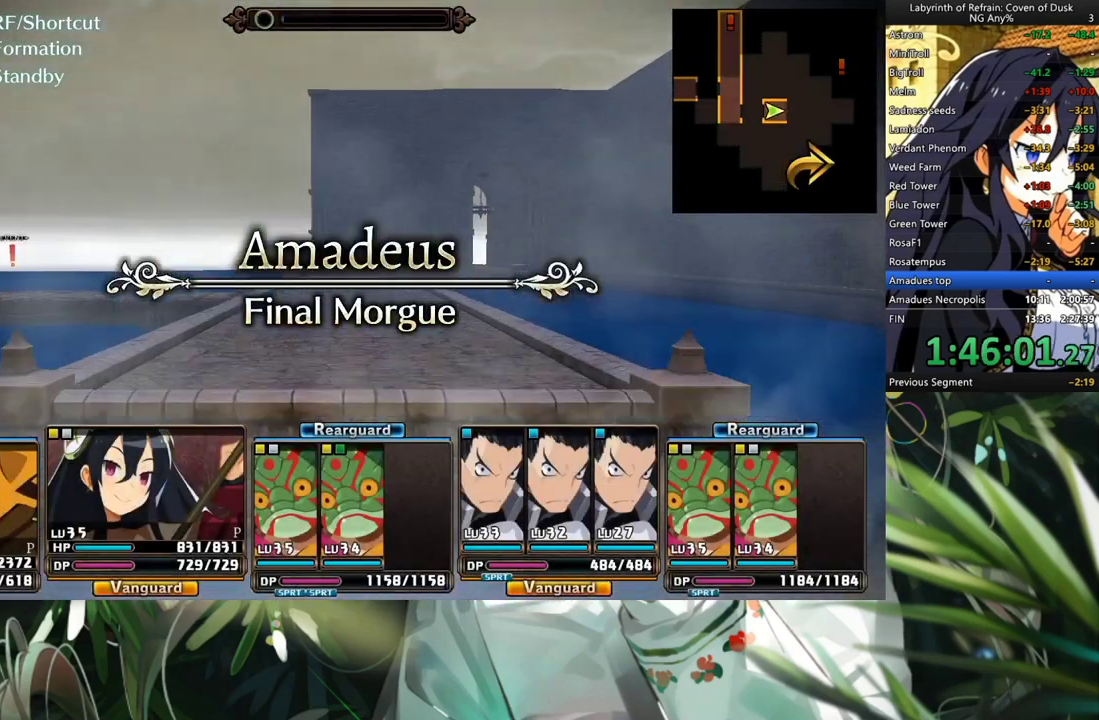
{"buttons": ["A"], "left_stick": "center", "right_stick": "center", "events": [[367, "A", "down"]]}
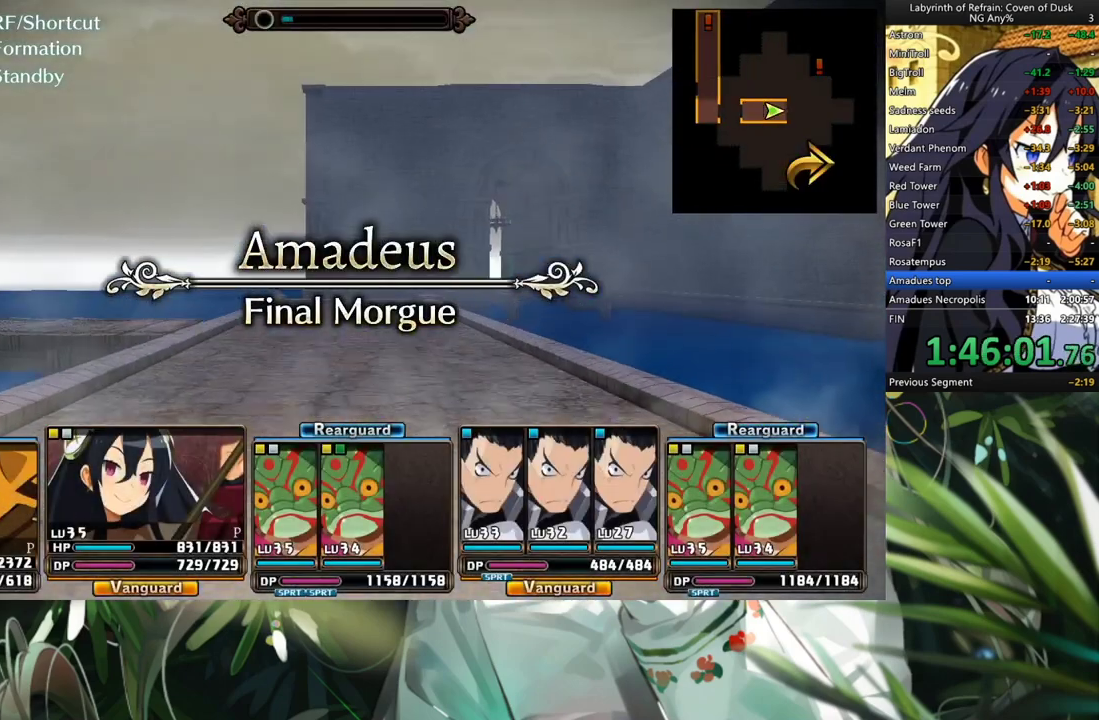
{"buttons": ["A"], "left_stick": "center", "right_stick": "center", "events": []}
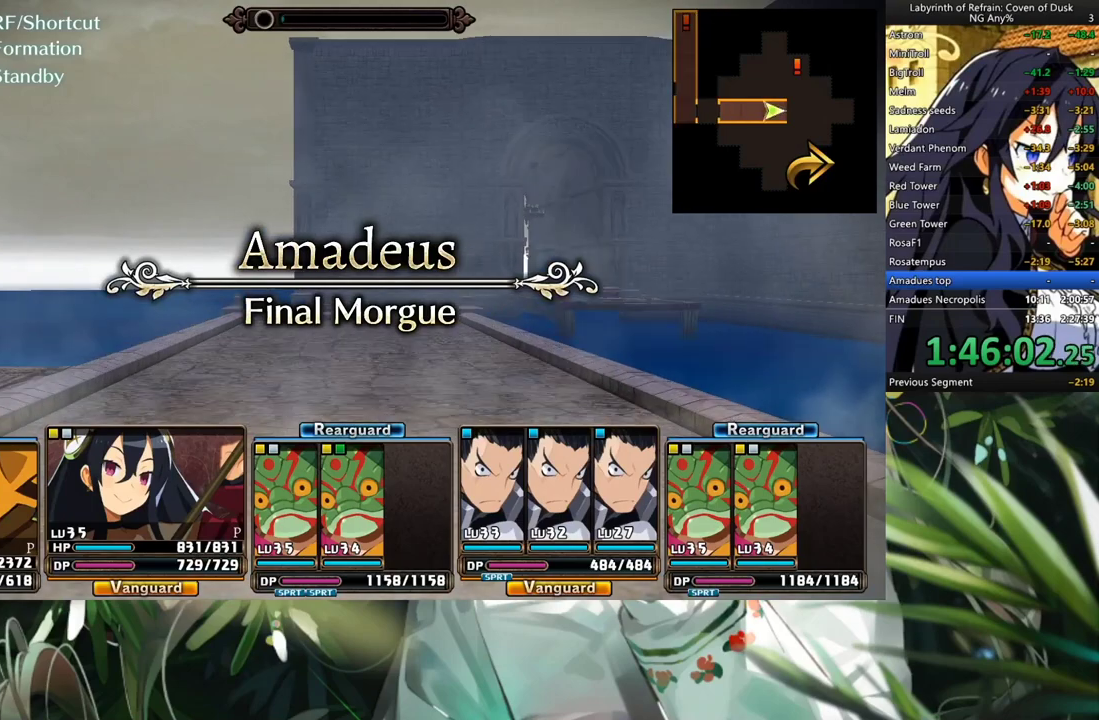
{"buttons": ["A"], "left_stick": "center", "right_stick": "center", "events": [[100, "A", "up"], [200, "DPAD_LEFT", "down"], [367, "DPAD_LEFT", "up"], [433, "A", "down"]]}
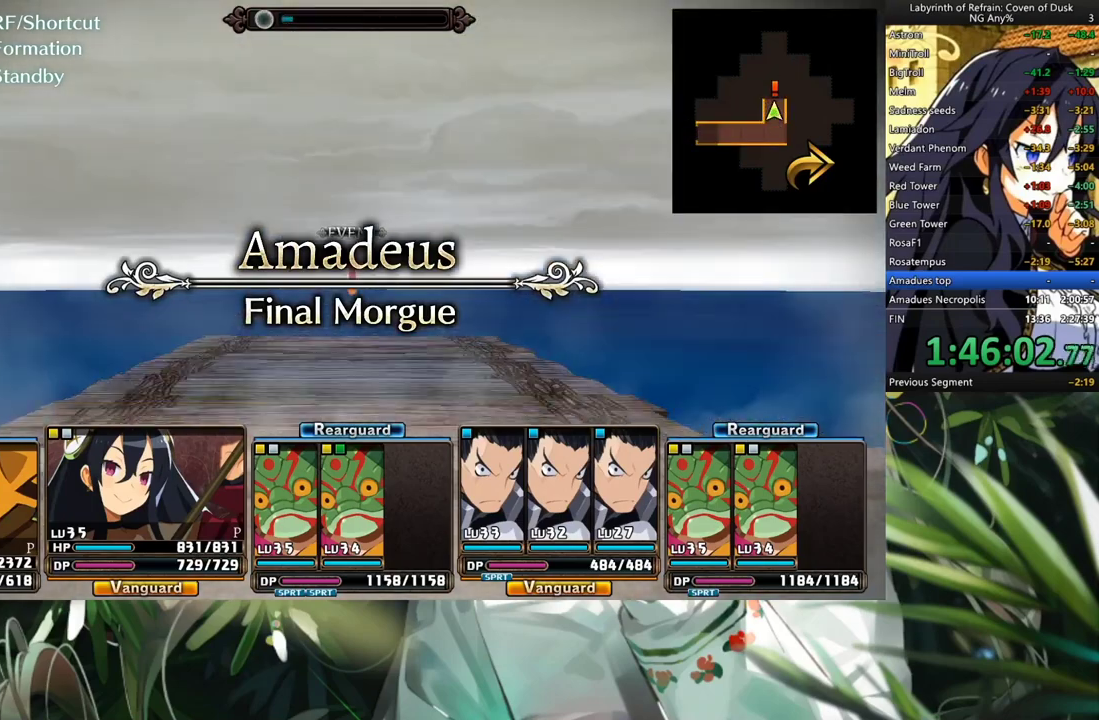
{"buttons": [], "left_stick": "center", "right_stick": "center", "events": [[367, "A", "up"]]}
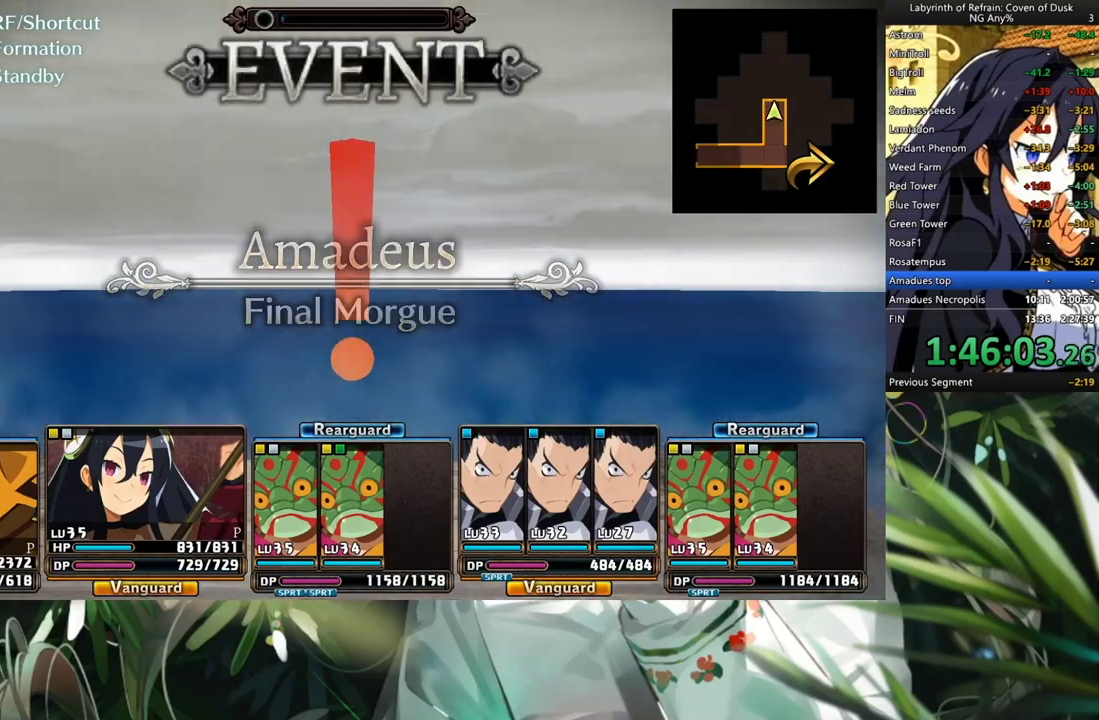
{"buttons": [], "left_stick": "center", "right_stick": "center", "events": [[33, "A", "down"], [167, "A", "up"]]}
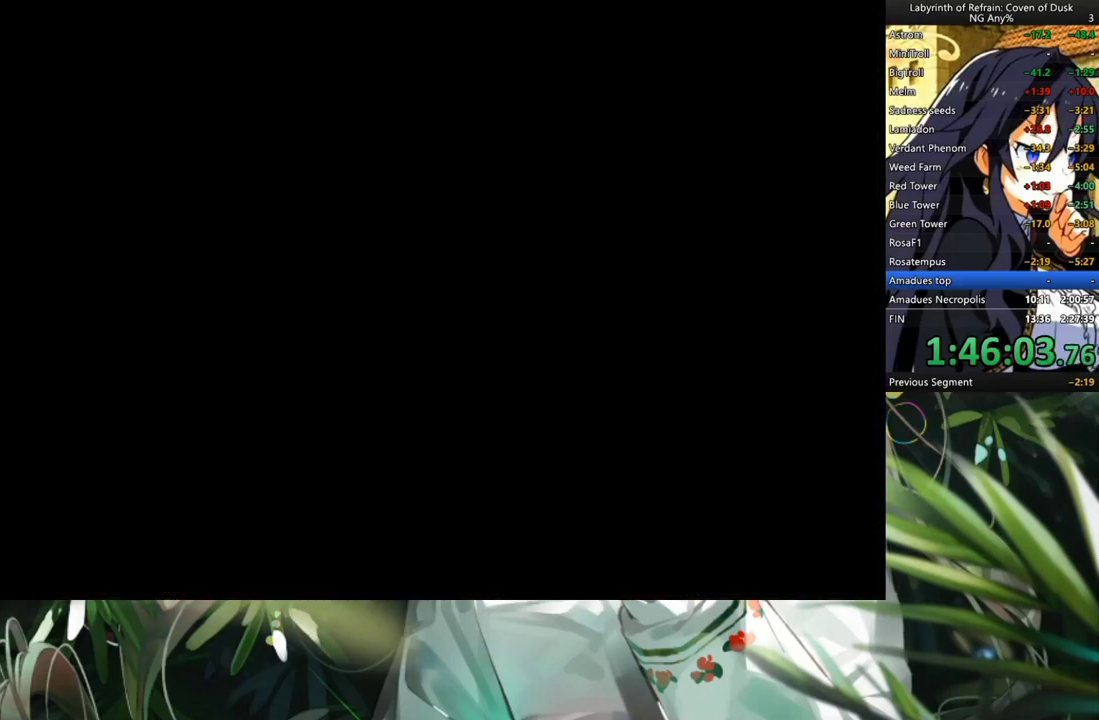
{"buttons": ["A"], "left_stick": "center", "right_stick": "center", "events": [[167, "Y", "down"], [267, "Y", "up"], [300, "DPAD_LEFT", "down"], [400, "A", "down"], [433, "DPAD_LEFT", "up"]]}
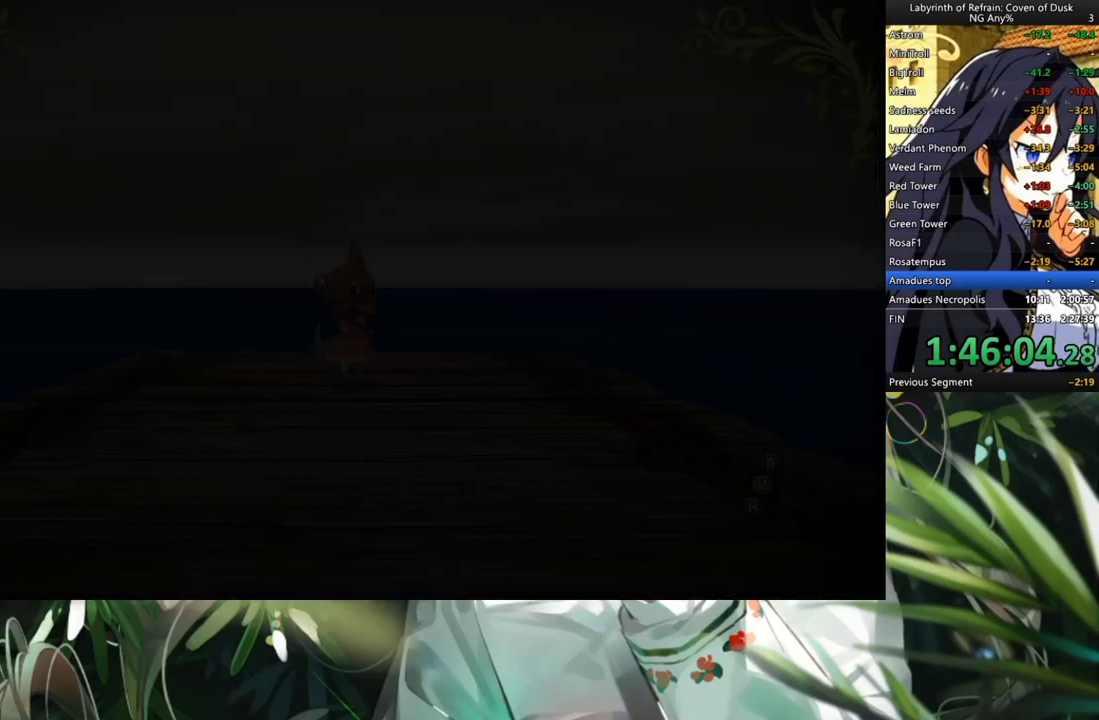
{"buttons": [], "left_stick": "center", "right_stick": "center", "events": [[33, "A", "up"], [300, "A", "down"], [400, "A", "up"]]}
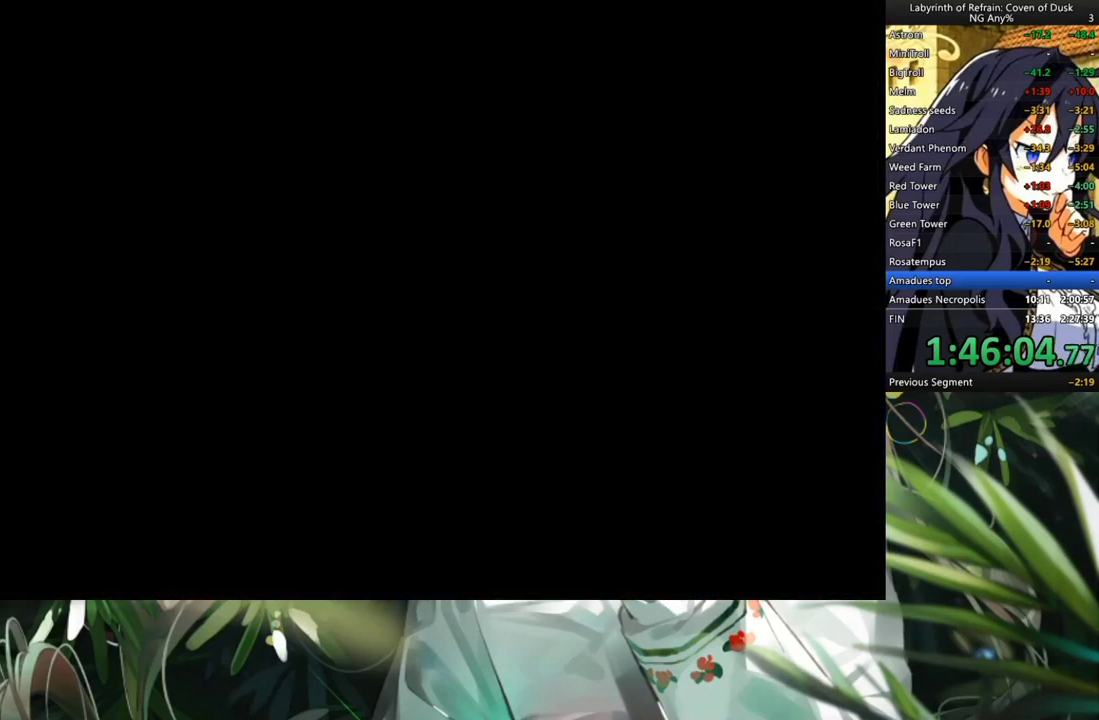
{"buttons": ["DPAD_DOWN"], "left_stick": "center", "right_stick": "center", "events": [[400, "DPAD_DOWN", "down"]]}
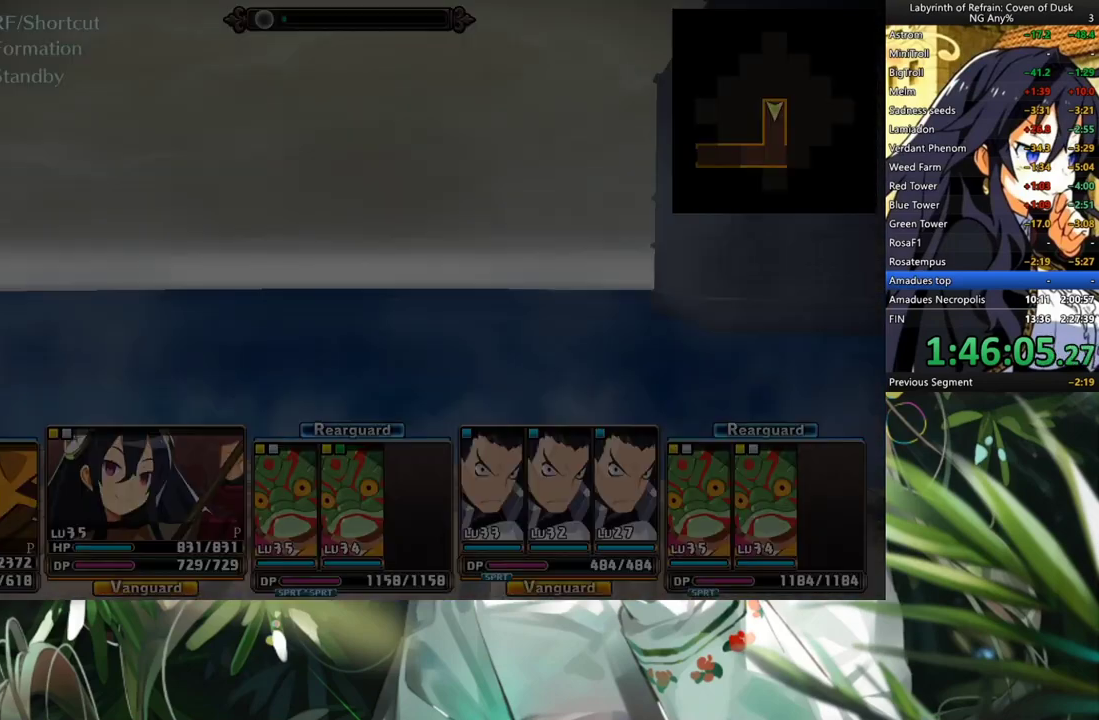
{"buttons": ["A"], "left_stick": "center", "right_stick": "center", "events": [[67, "DPAD_DOWN", "up"], [267, "A", "down"]]}
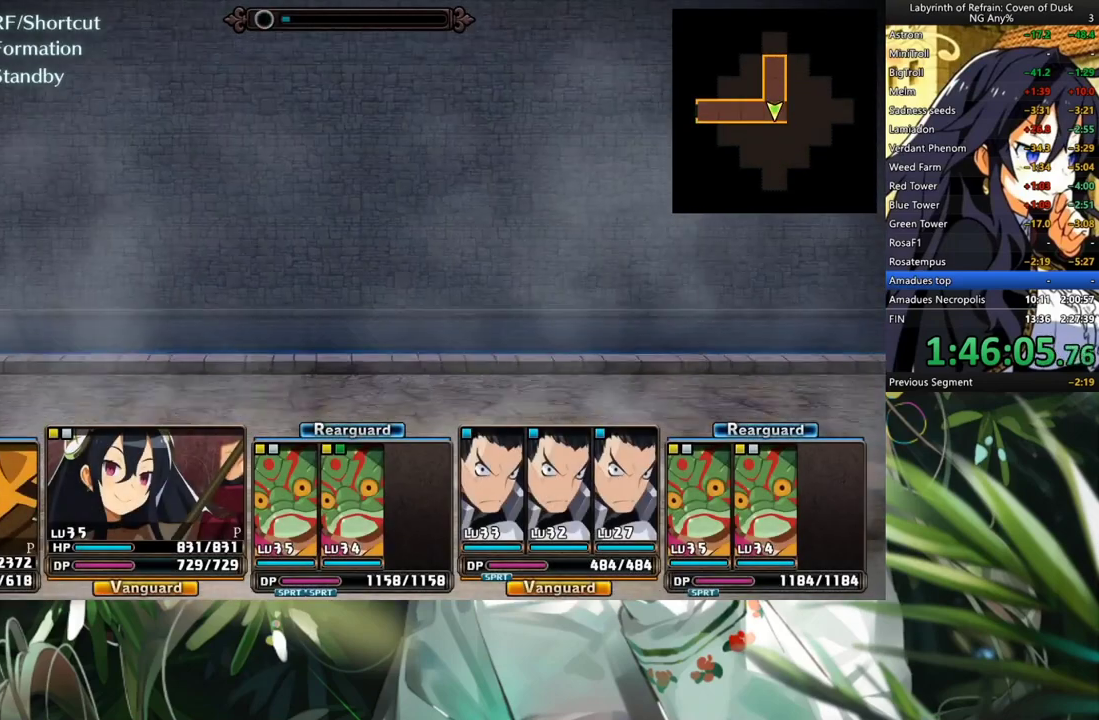
{"buttons": ["A"], "left_stick": "center", "right_stick": "center", "events": [[167, "A", "up"], [233, "DPAD_RIGHT", "down"], [400, "A", "down"], [400, "DPAD_RIGHT", "up"]]}
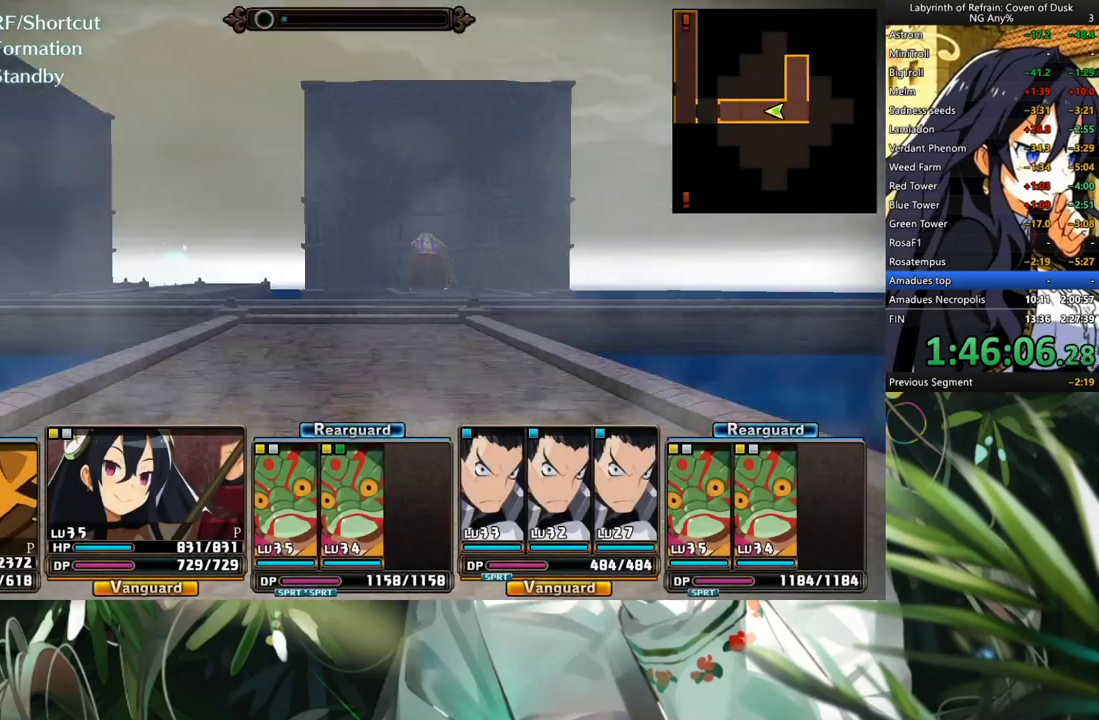
{"buttons": ["A"], "left_stick": "center", "right_stick": "center", "events": []}
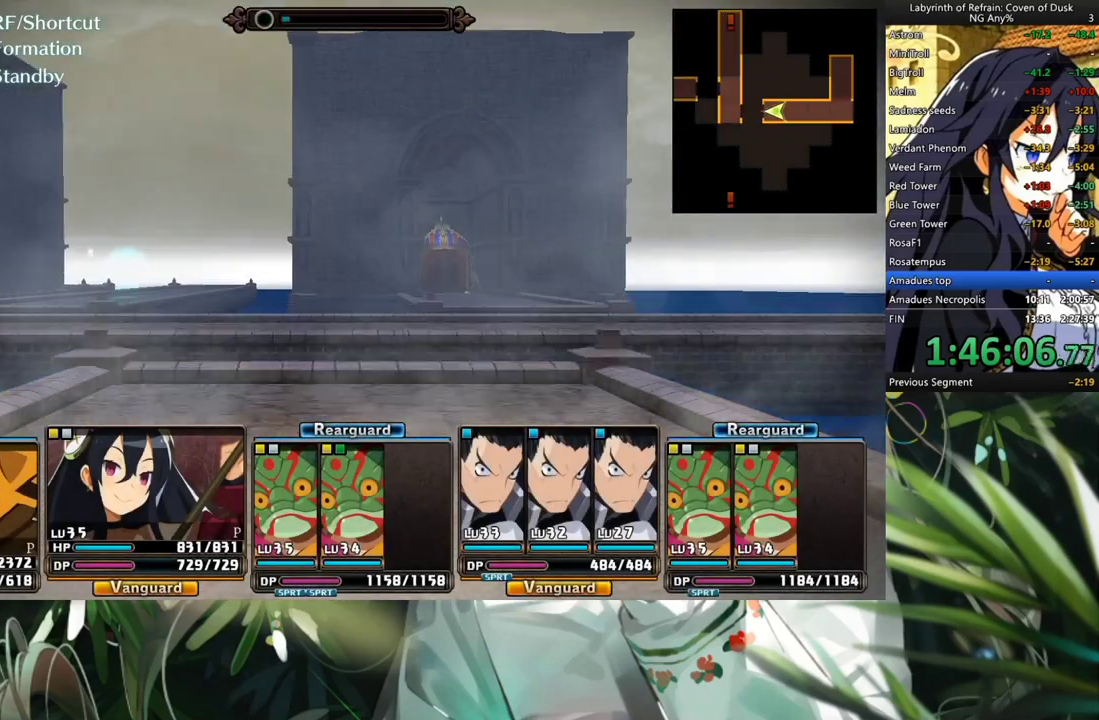
{"buttons": [], "left_stick": "center", "right_stick": "center", "events": [[367, "A", "up"]]}
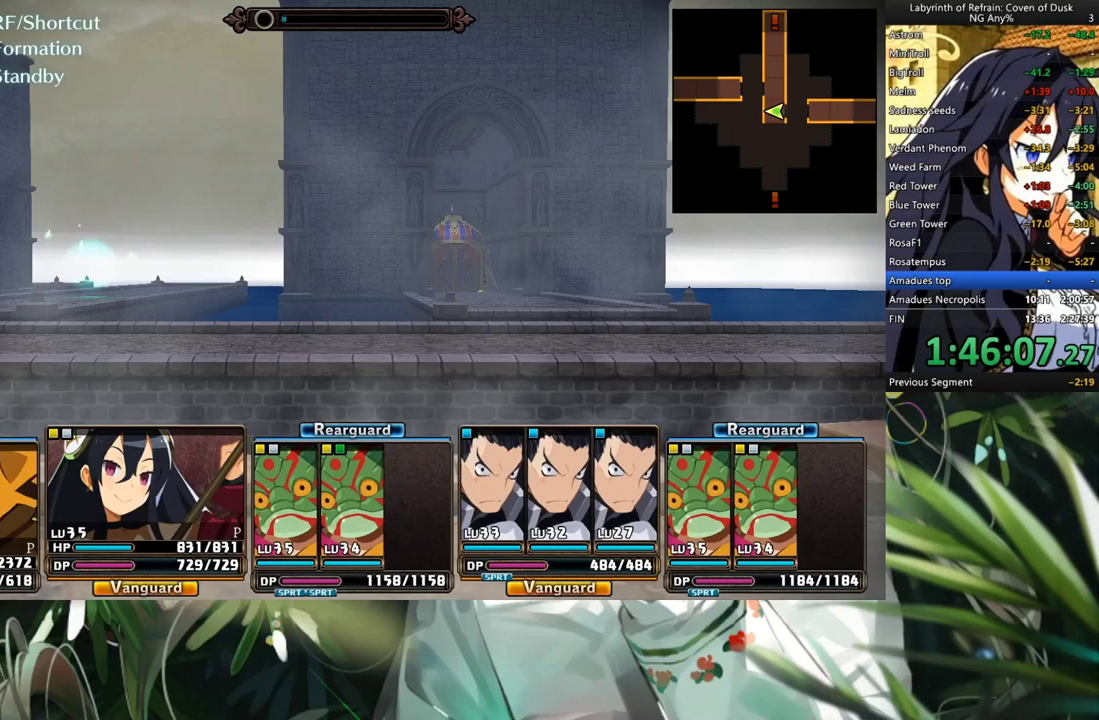
{"buttons": [], "left_stick": "center", "right_stick": "center", "events": []}
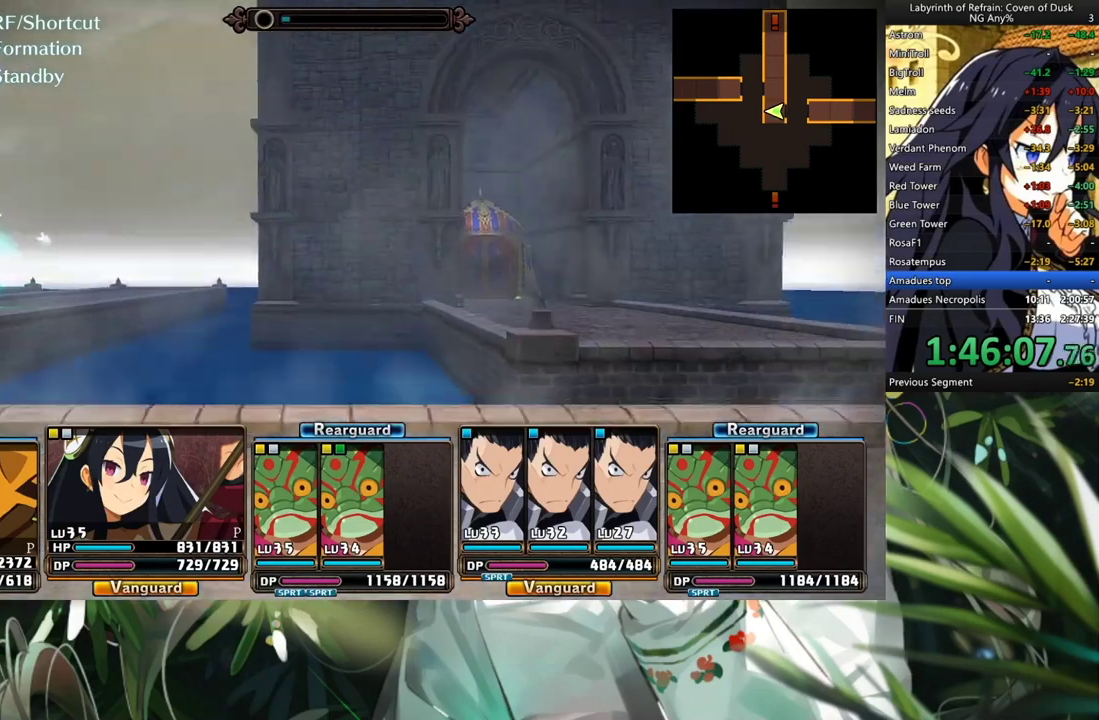
{"buttons": ["A"], "left_stick": "center", "right_stick": "center", "events": [[33, "DPAD_LEFT", "down"], [200, "DPAD_LEFT", "up"], [333, "A", "down"]]}
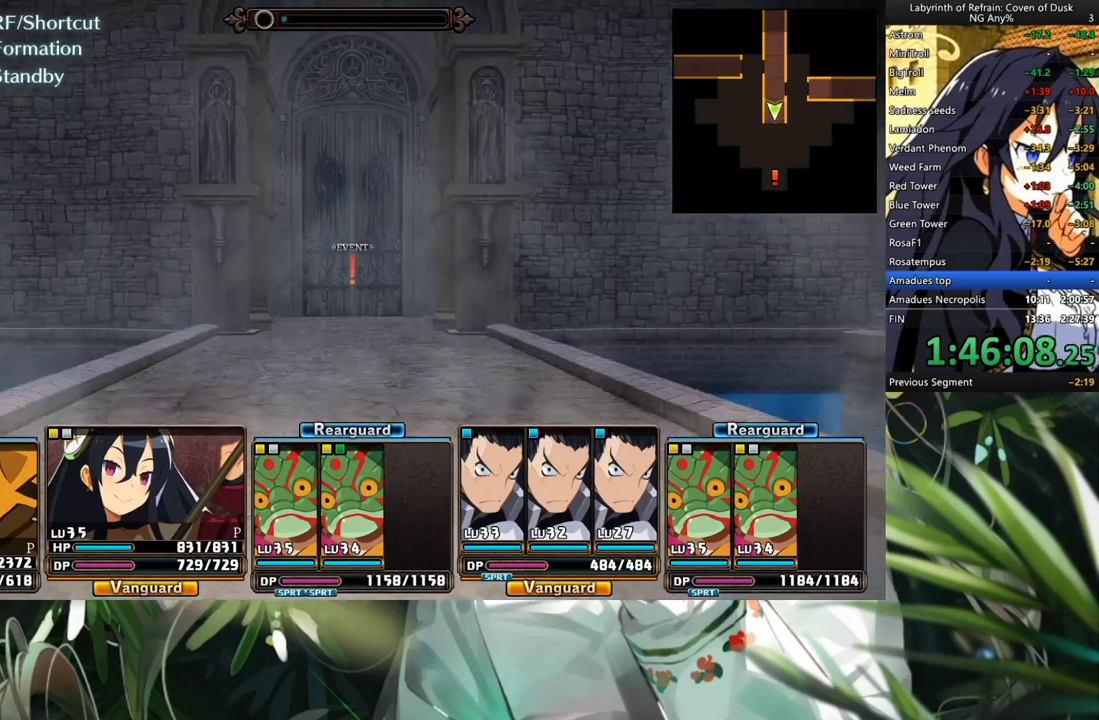
{"buttons": ["A"], "left_stick": "center", "right_stick": "center", "events": []}
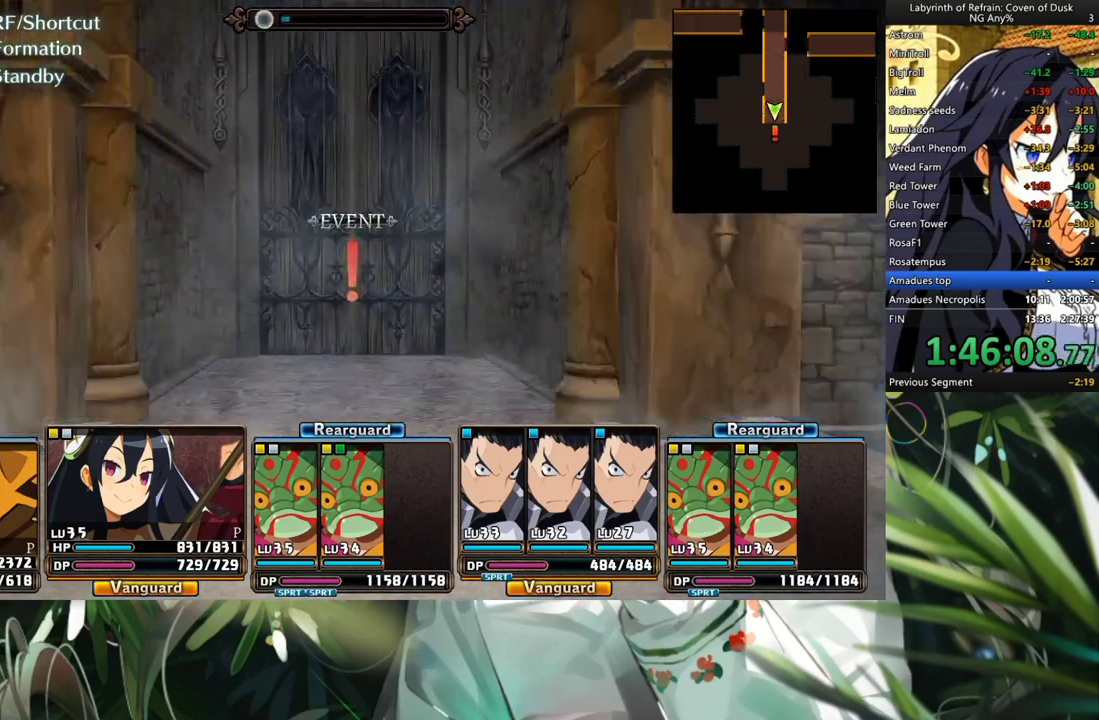
{"buttons": [], "left_stick": "center", "right_stick": "center", "events": [[233, "A", "up"]]}